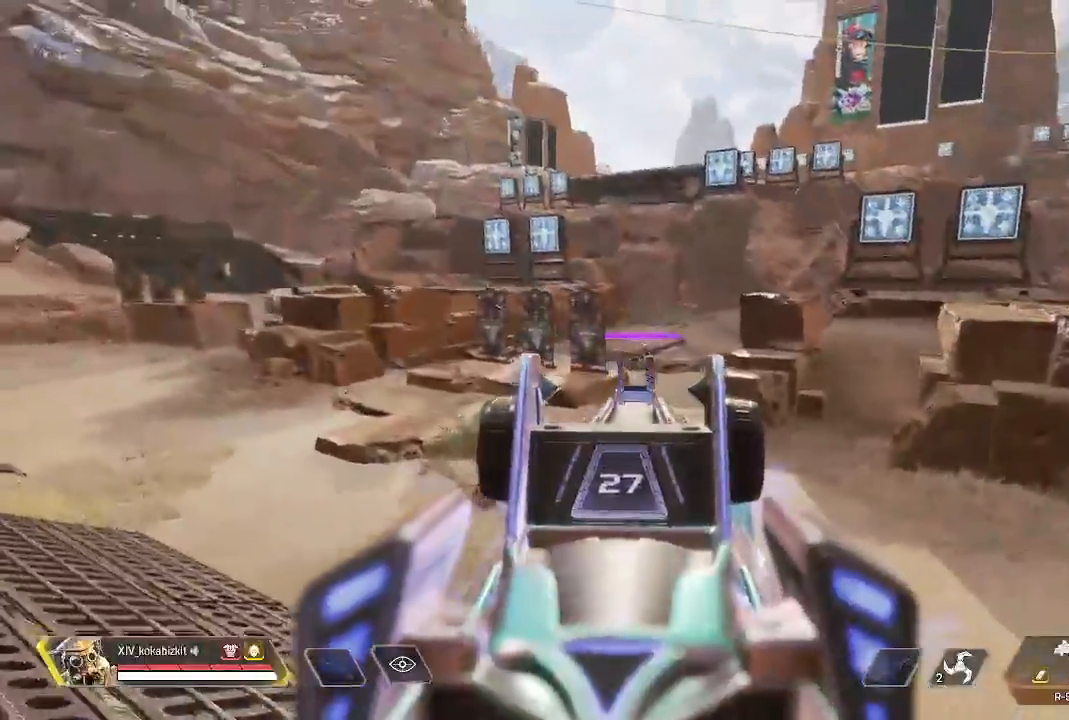
Gameplay with a controller (PlayStation layout); each line is a JSON object with the inputs held at the frame after it (dt_ms = milliseconds from this image to that frame). "events" lists button and stick changes between this image and that frame as [ms after this image, input, new state], when the widget could be followed in between. Not read: L3 R3 SELECT START.
{"dt_ms": 500, "buttons": ["L2", "R1"], "left_stick": "right", "right_stick": "down"}
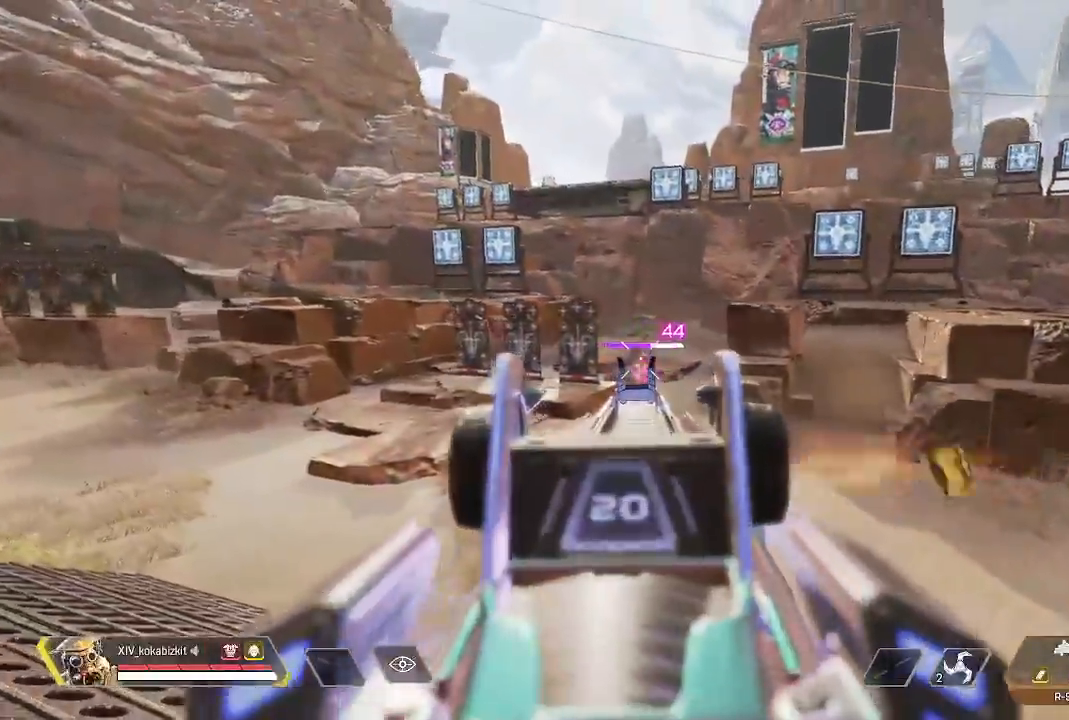
{"dt_ms": 1000, "buttons": ["L2"], "left_stick": "down-left", "right_stick": "right"}
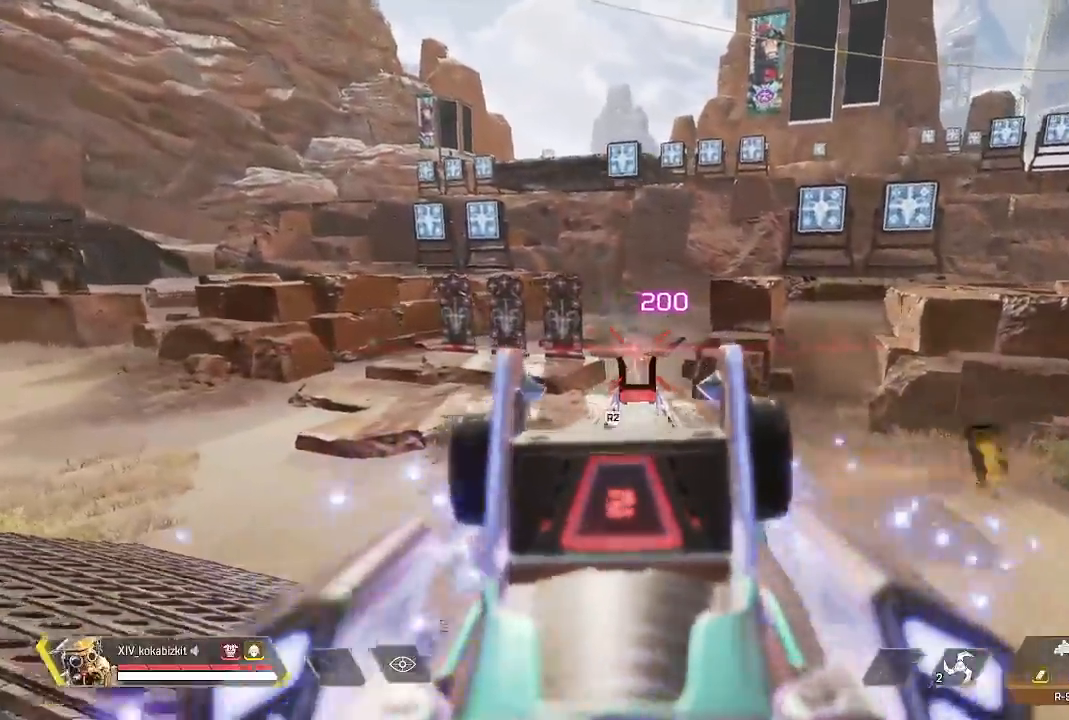
{"dt_ms": 500, "buttons": [], "left_stick": "up", "right_stick": "left", "events": [[17, "left_stick", "right"], [33, "L2", "up"], [50, "right_stick", "down-left"], [83, "left_stick", "up"], [117, "R2", "down"], [150, "right_stick", "left"], [217, "R2", "up"], [317, "R2", "down"], [400, "R2", "up"]]}
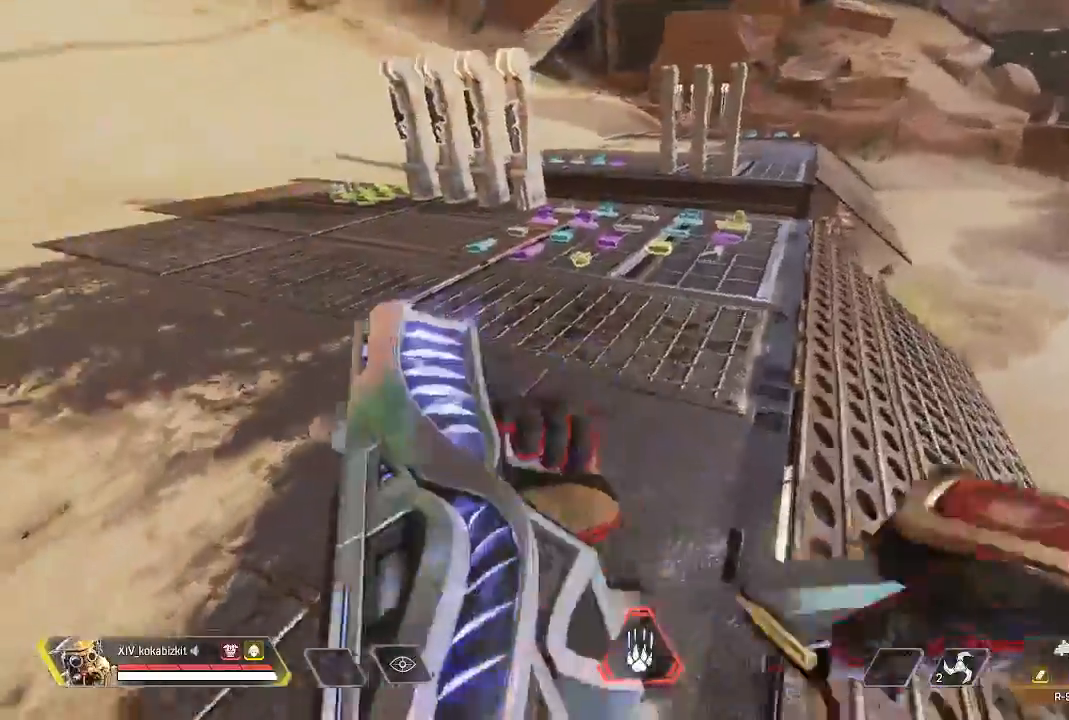
{"dt_ms": 500, "buttons": [], "left_stick": "up", "right_stick": "up", "events": [[33, "right_stick", "center"], [233, "R1", "down"], [283, "R1", "up"], [383, "right_stick", "up"], [400, "L1", "down"], [450, "L1", "up"]]}
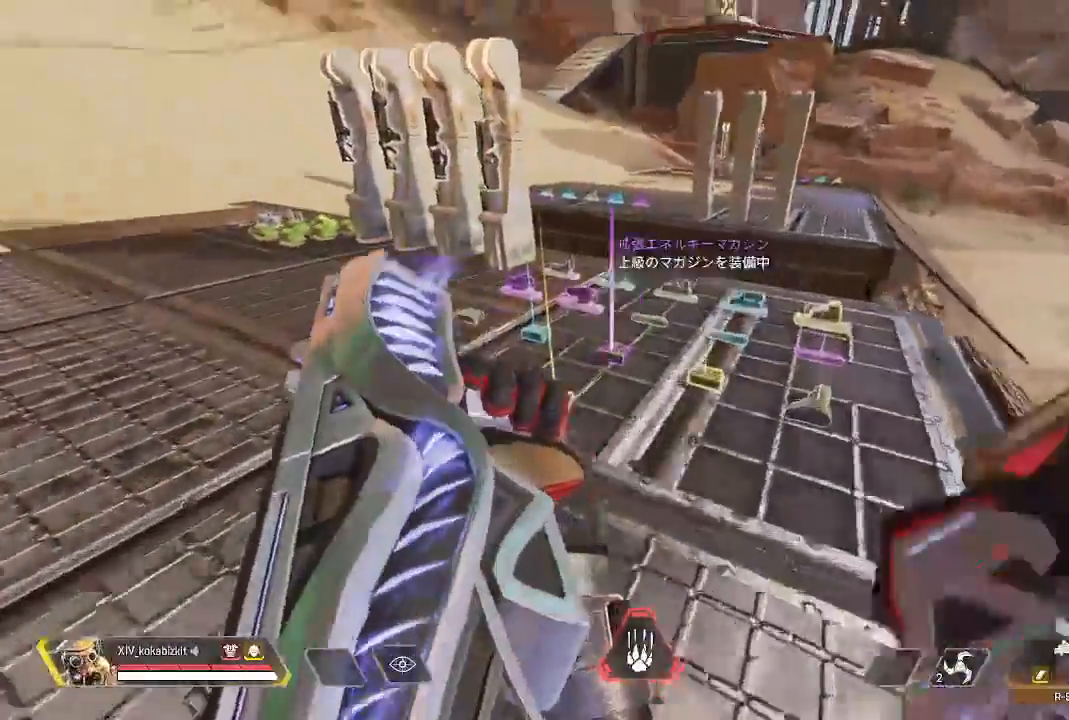
{"dt_ms": 500, "buttons": ["L1"], "left_stick": "up", "right_stick": "up", "events": [[217, "L1", "down"], [233, "right_stick", "up-right"], [250, "R1", "down"], [400, "right_stick", "up"], [433, "R1", "up"]]}
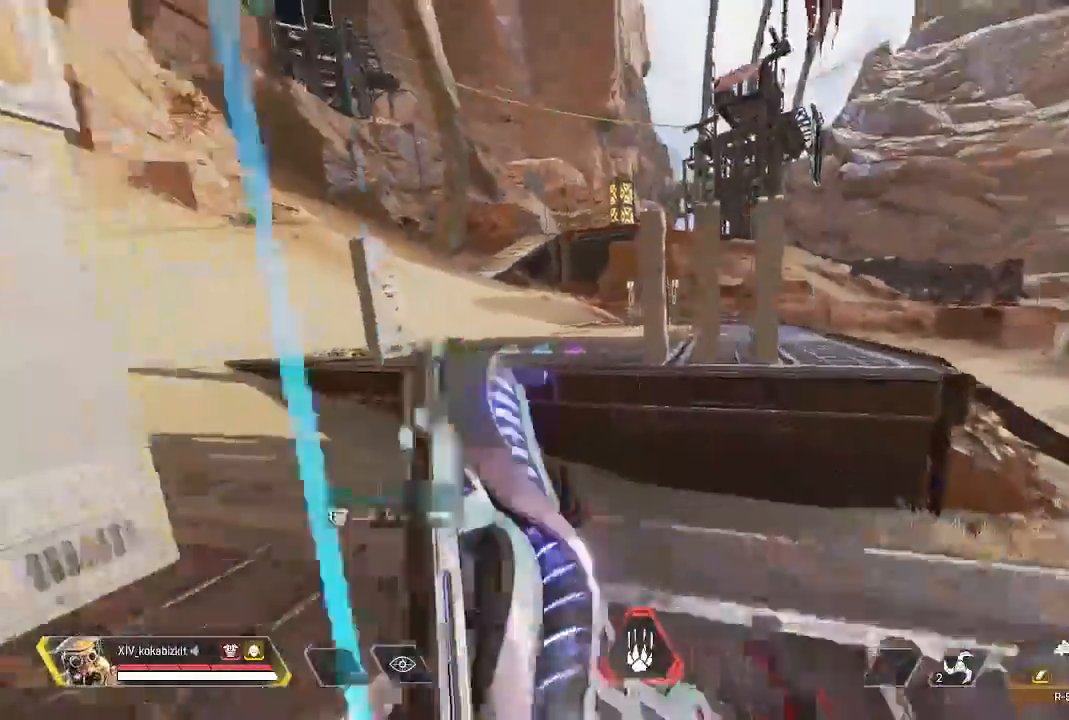
{"dt_ms": 500, "buttons": ["L1"], "left_stick": "down-left", "right_stick": "right"}
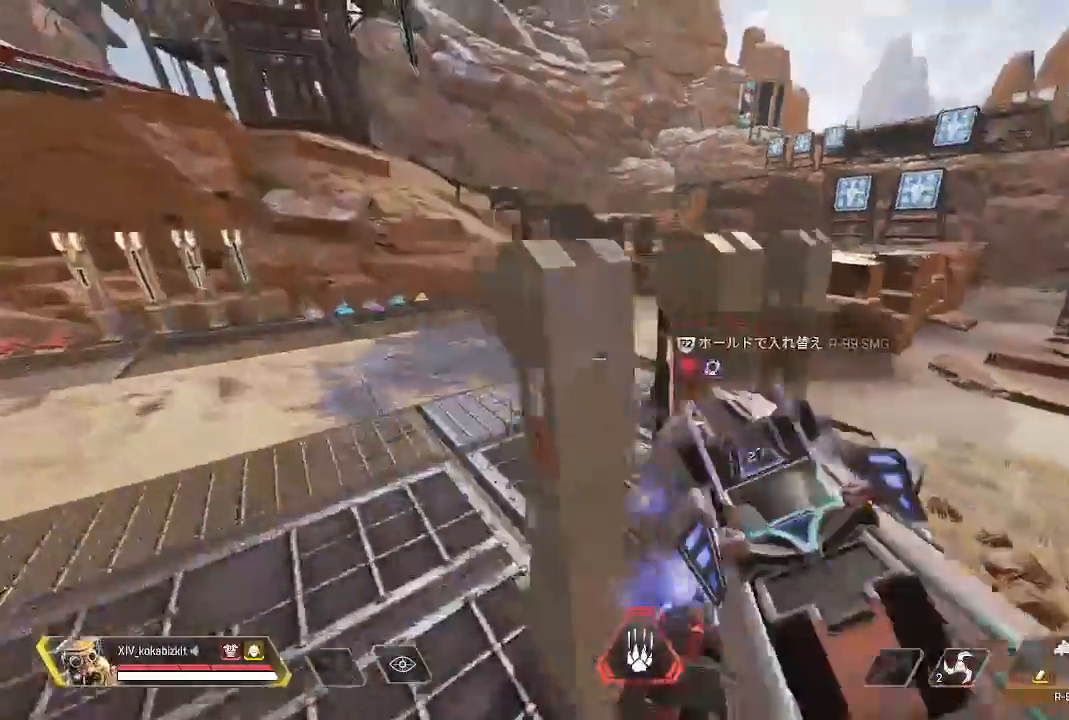
{"dt_ms": 500, "buttons": [], "left_stick": "up-left", "right_stick": "right", "events": [[33, "TRIANGLE", "down"], [67, "L1", "up"], [100, "right_stick", "center"], [117, "left_stick", "left"], [233, "left_stick", "up-left"], [250, "TRIANGLE", "up"], [317, "right_stick", "right"]]}
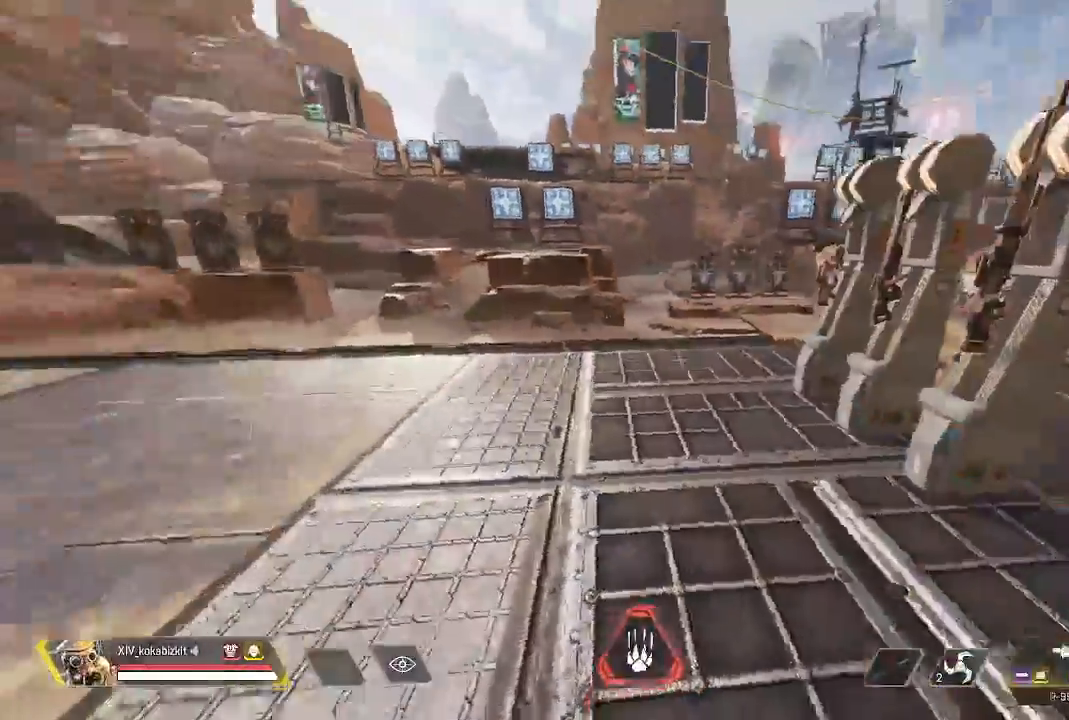
{"dt_ms": 500, "buttons": [], "left_stick": "up-left", "right_stick": "right", "events": [[183, "right_stick", "center"], [333, "right_stick", "right"]]}
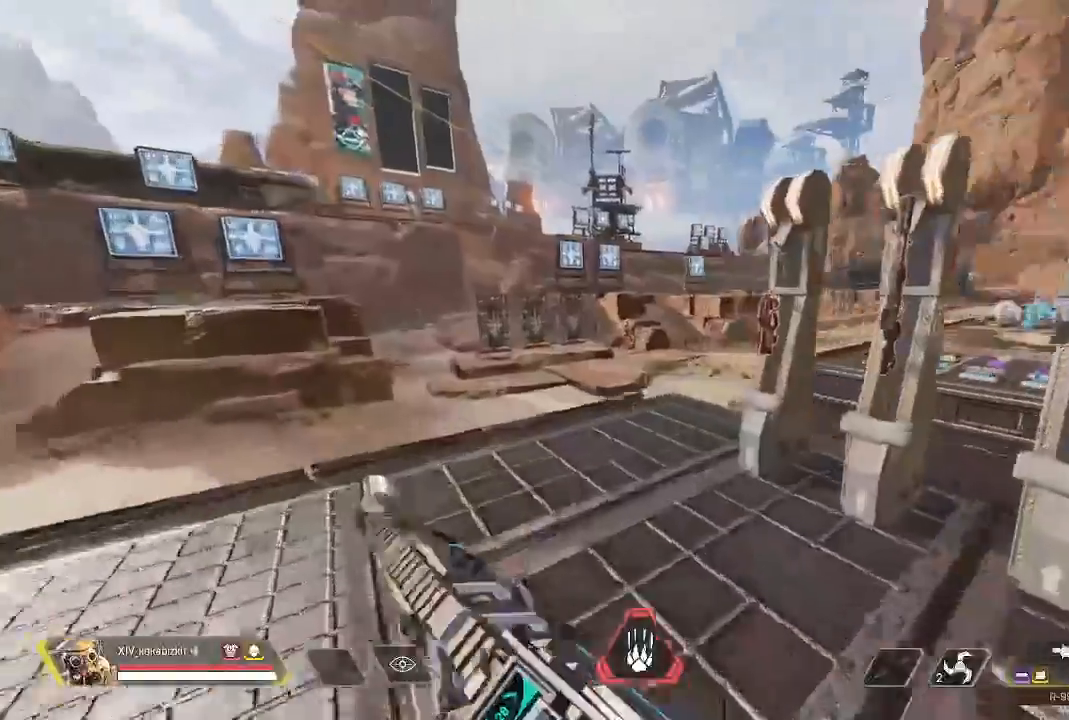
{"dt_ms": 500, "buttons": ["L2"], "left_stick": "up-right", "right_stick": "left"}
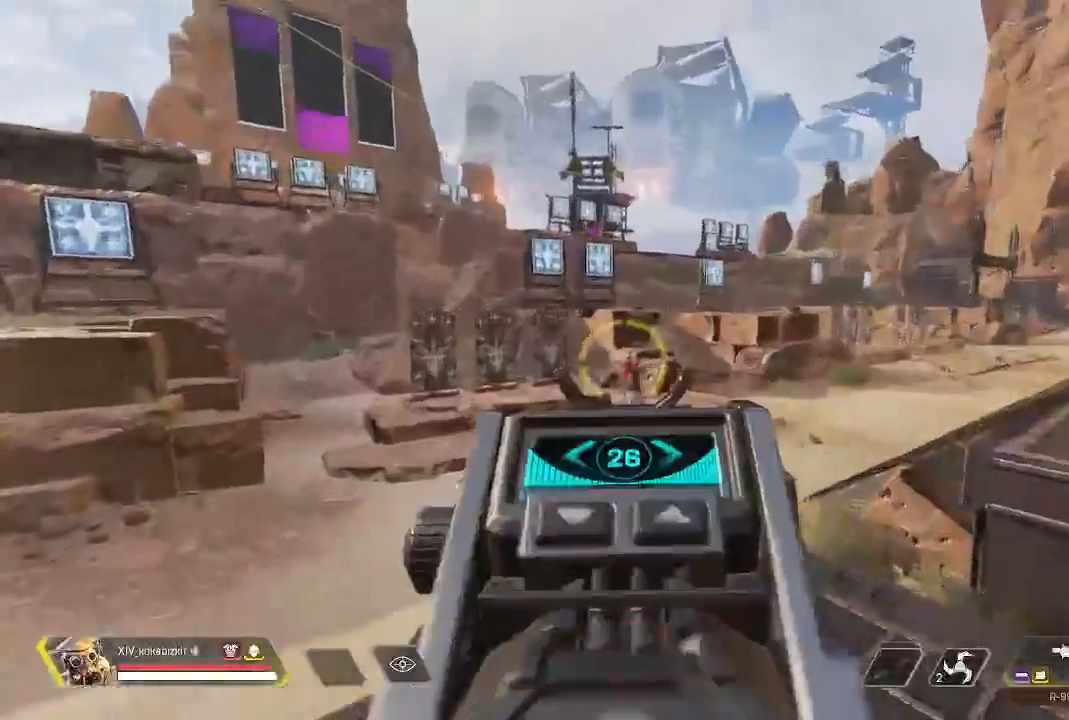
{"dt_ms": 500, "buttons": ["L2", "R1"], "left_stick": "left", "right_stick": "down", "events": [[83, "left_stick", "right"], [233, "right_stick", "center"], [333, "R1", "down"], [333, "left_stick", "up"], [483, "left_stick", "left"], [483, "right_stick", "down"]]}
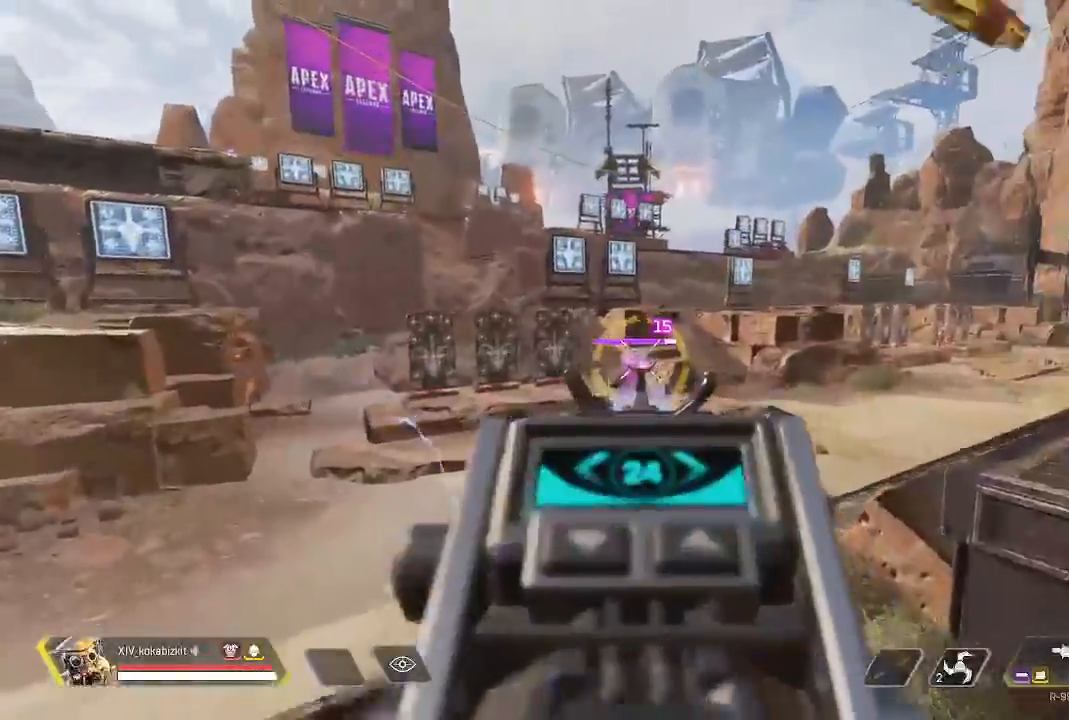
{"dt_ms": 500, "buttons": ["L2", "R1"], "left_stick": "right", "right_stick": "down-left"}
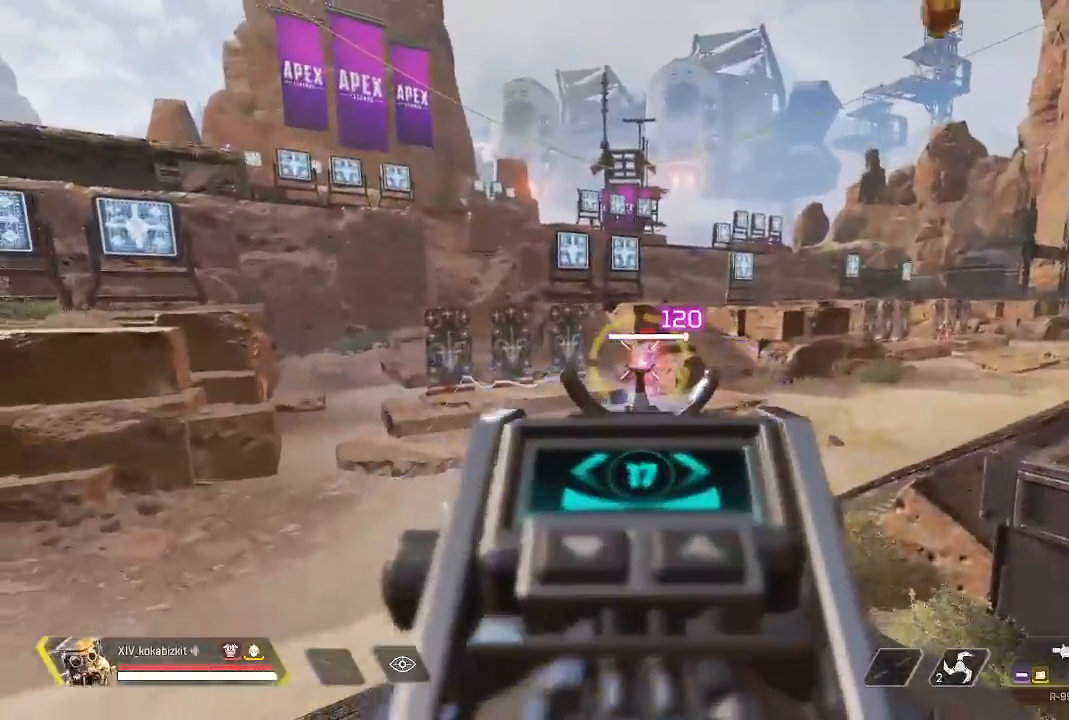
{"dt_ms": 500, "buttons": ["L2", "R1"], "left_stick": "left", "right_stick": "right", "events": [[133, "right_stick", "center"], [217, "left_stick", "up"], [283, "left_stick", "left"], [450, "right_stick", "right"]]}
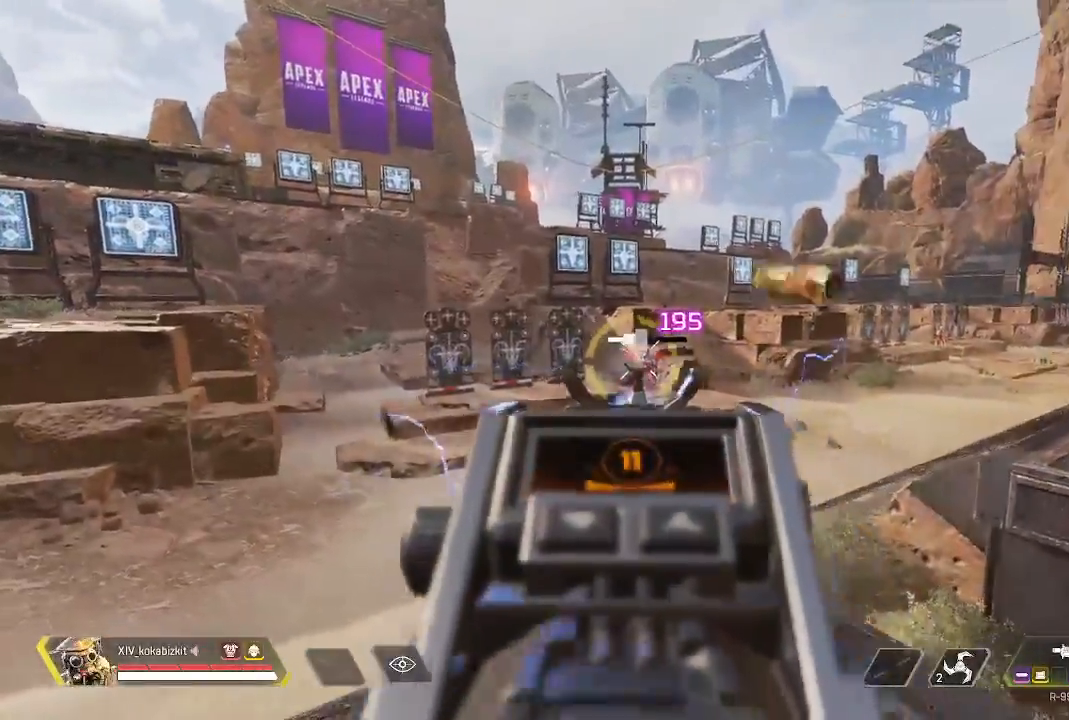
{"dt_ms": 500, "buttons": ["R2"], "left_stick": "up", "right_stick": "right"}
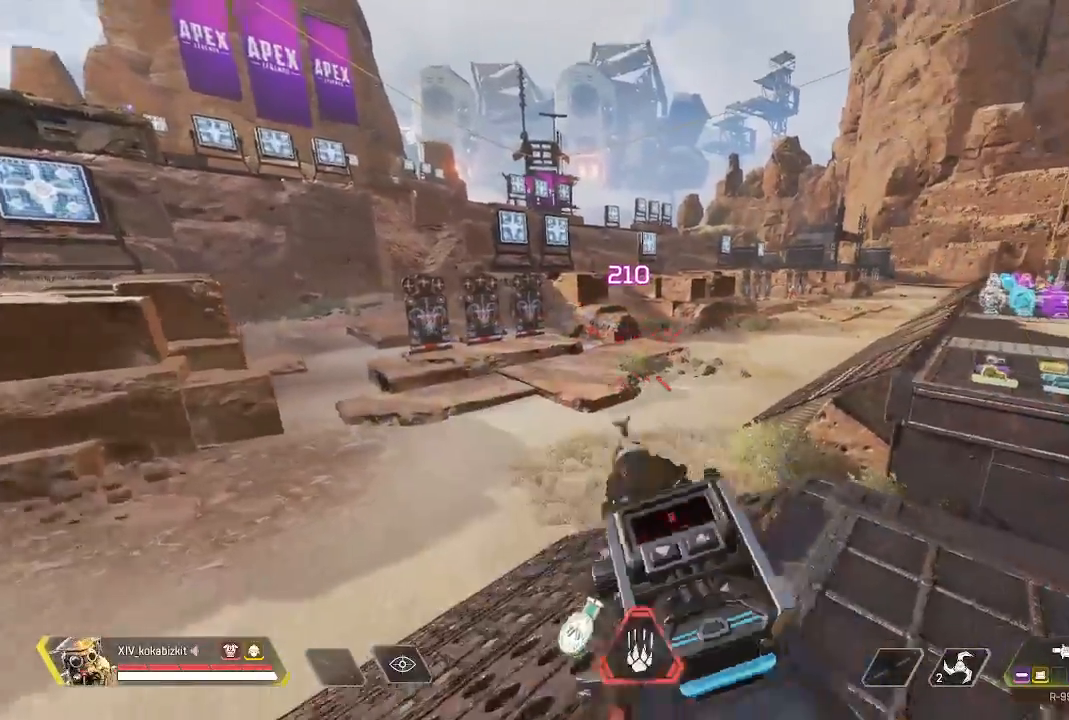
{"dt_ms": 1000, "buttons": [], "left_stick": "up", "right_stick": "center"}
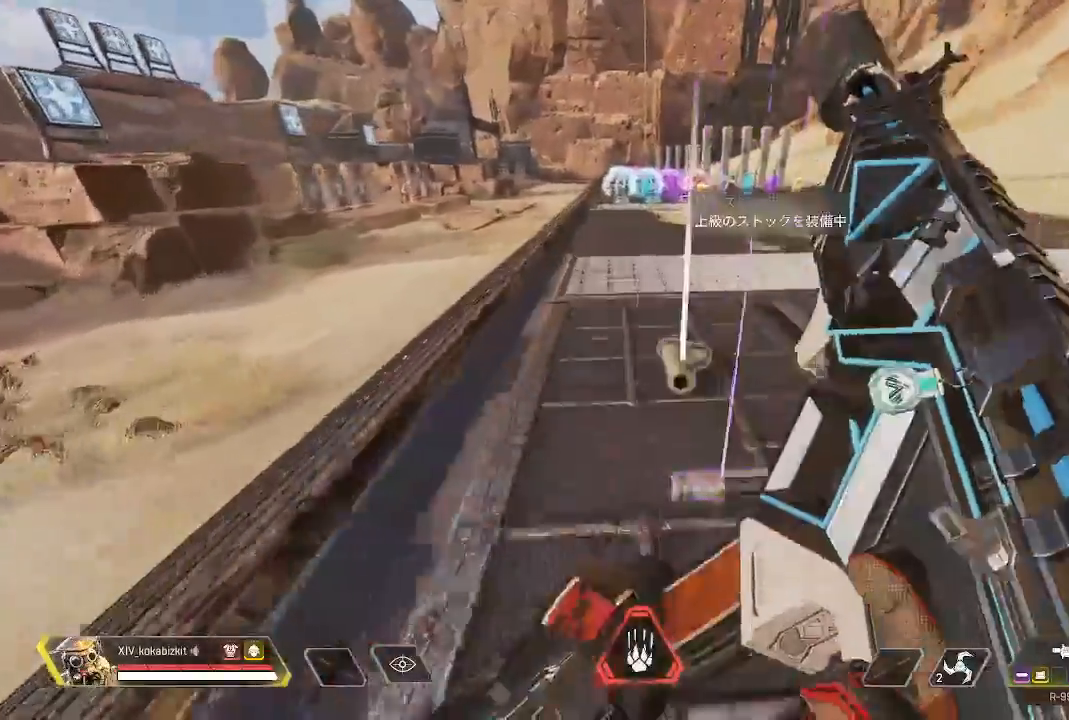
{"dt_ms": 500, "buttons": [], "left_stick": "up", "right_stick": "center"}
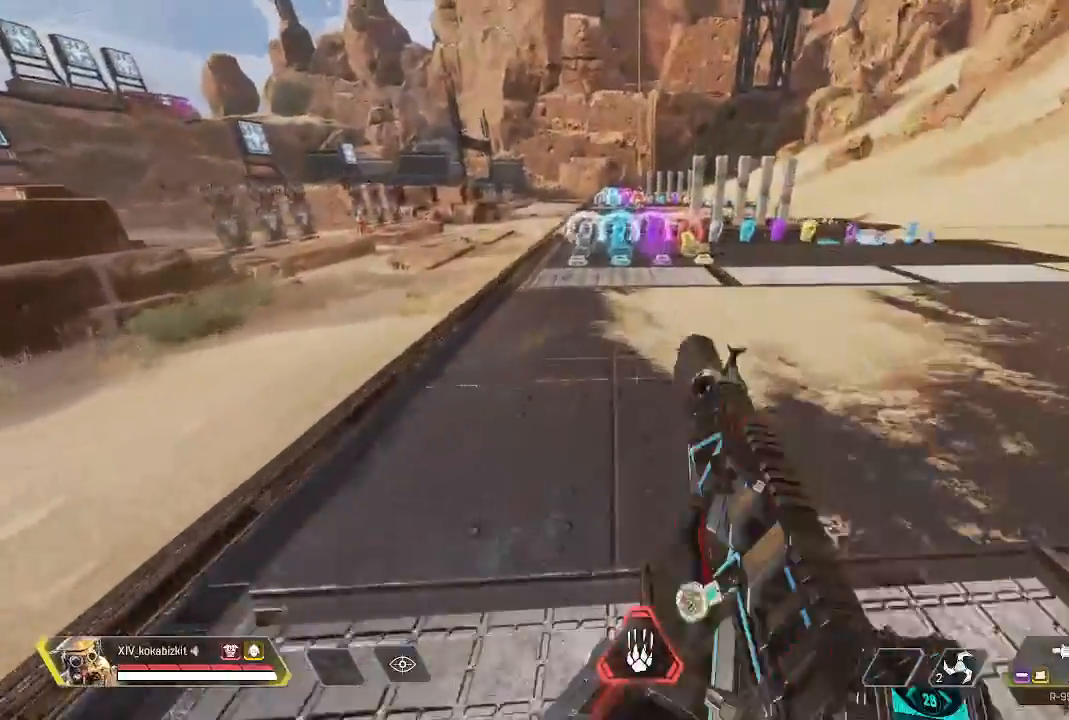
{"dt_ms": 500, "buttons": [], "left_stick": "up", "right_stick": "center"}
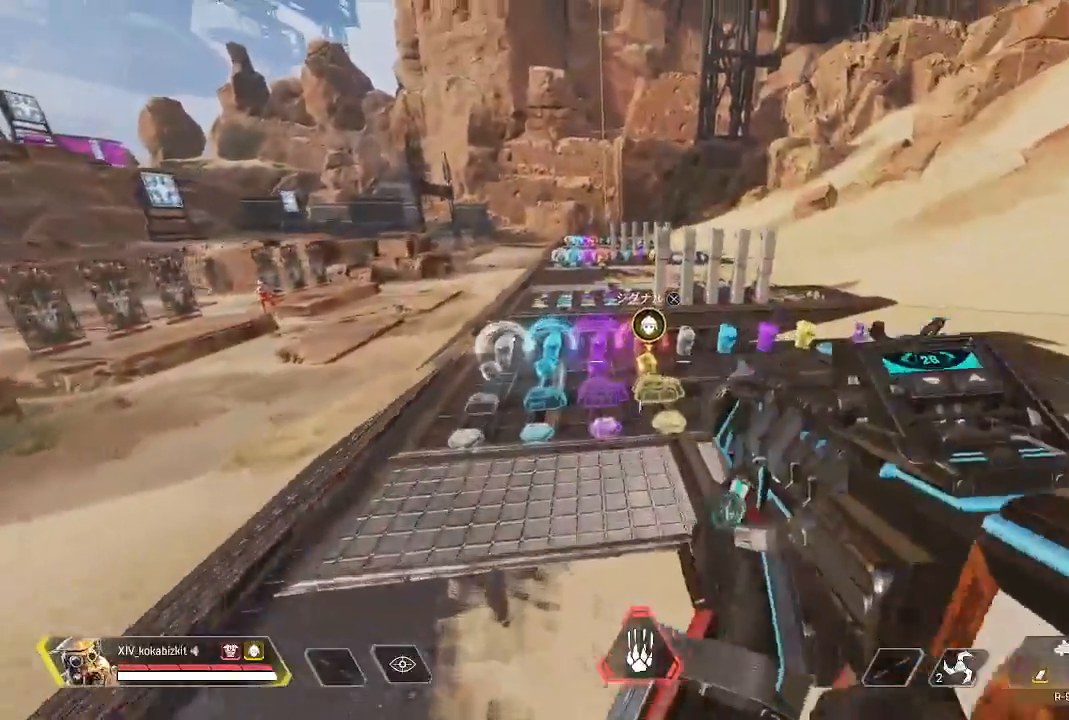
{"dt_ms": 500, "buttons": [], "left_stick": "up", "right_stick": "center"}
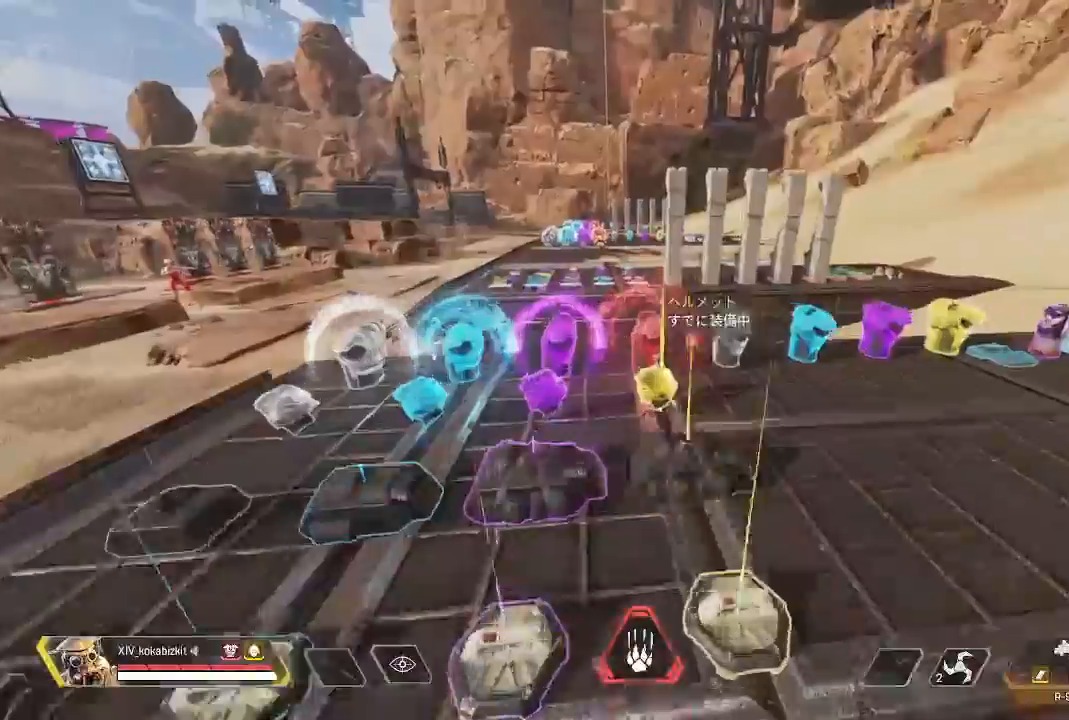
{"dt_ms": 500, "buttons": ["L1"], "left_stick": "up", "right_stick": "up", "events": [[183, "L1", "down"], [483, "right_stick", "up"]]}
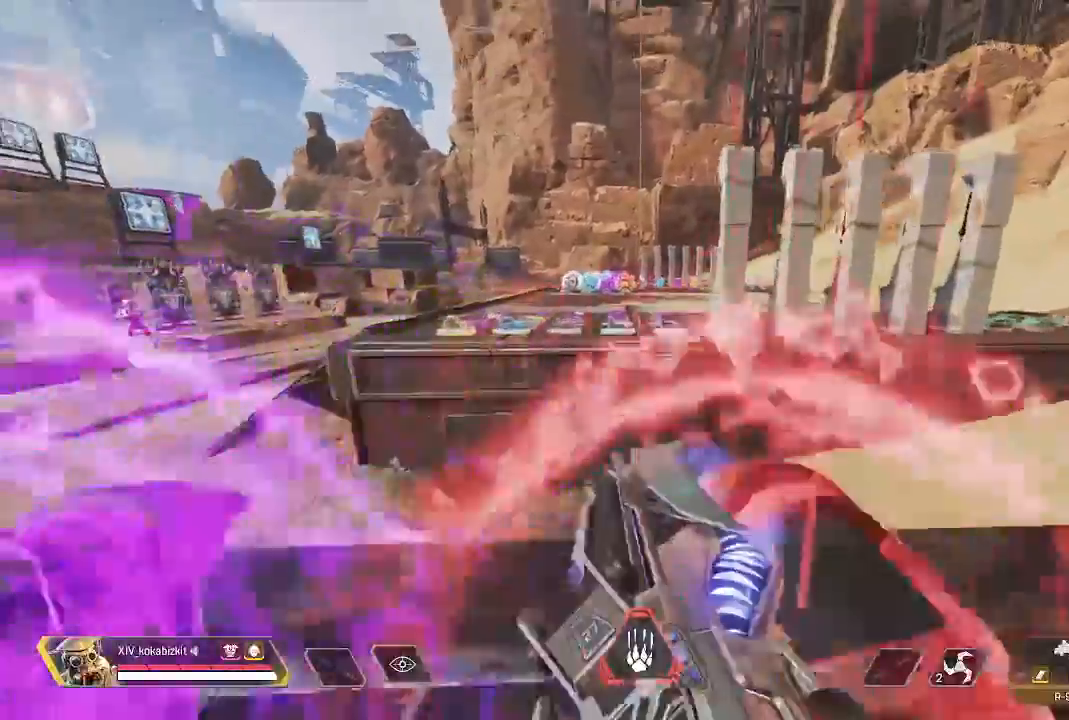
{"dt_ms": 500, "buttons": [], "left_stick": "up", "right_stick": "center"}
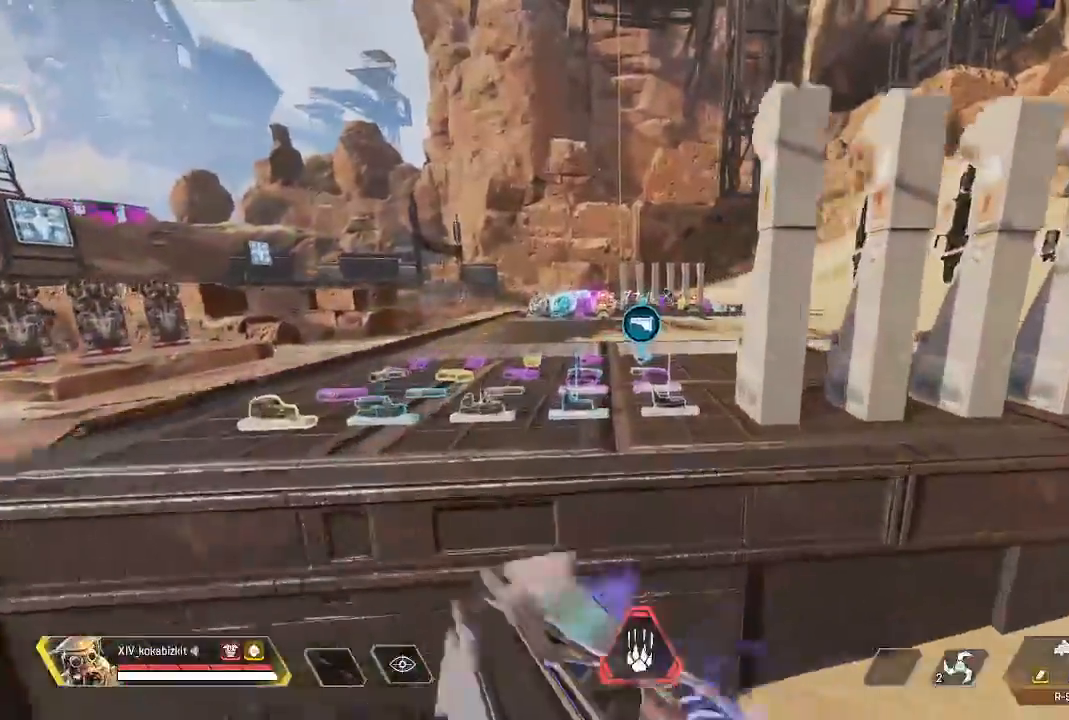
{"dt_ms": 500, "buttons": [], "left_stick": "up", "right_stick": "center", "events": []}
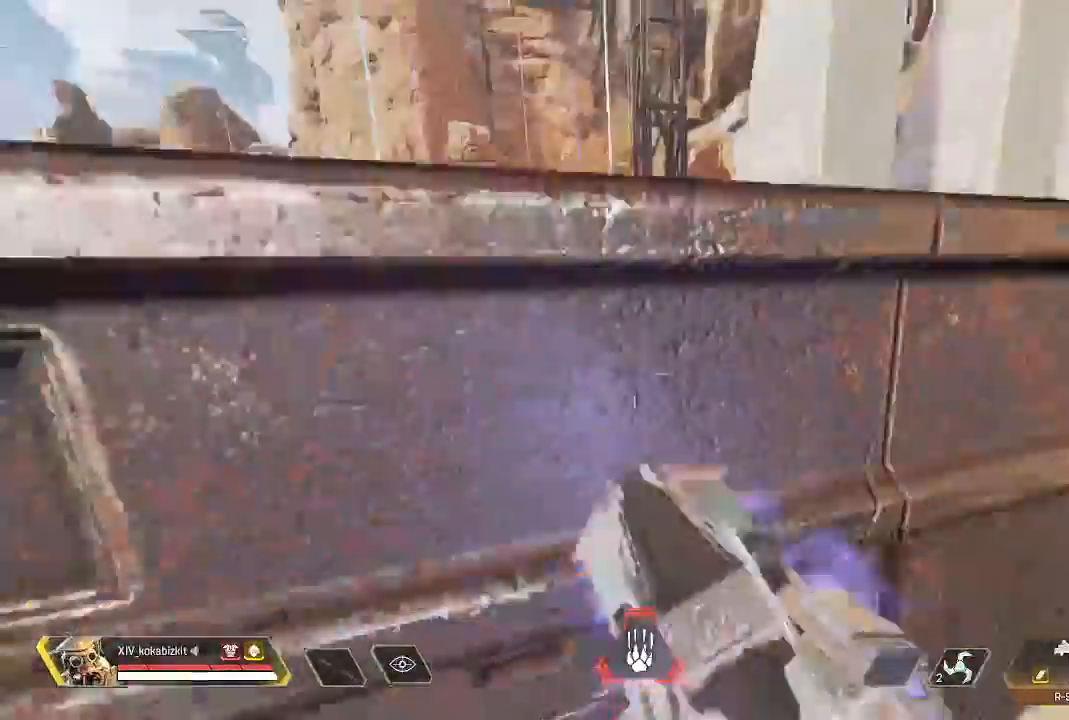
{"dt_ms": 500, "buttons": ["R2"], "left_stick": "up", "right_stick": "right"}
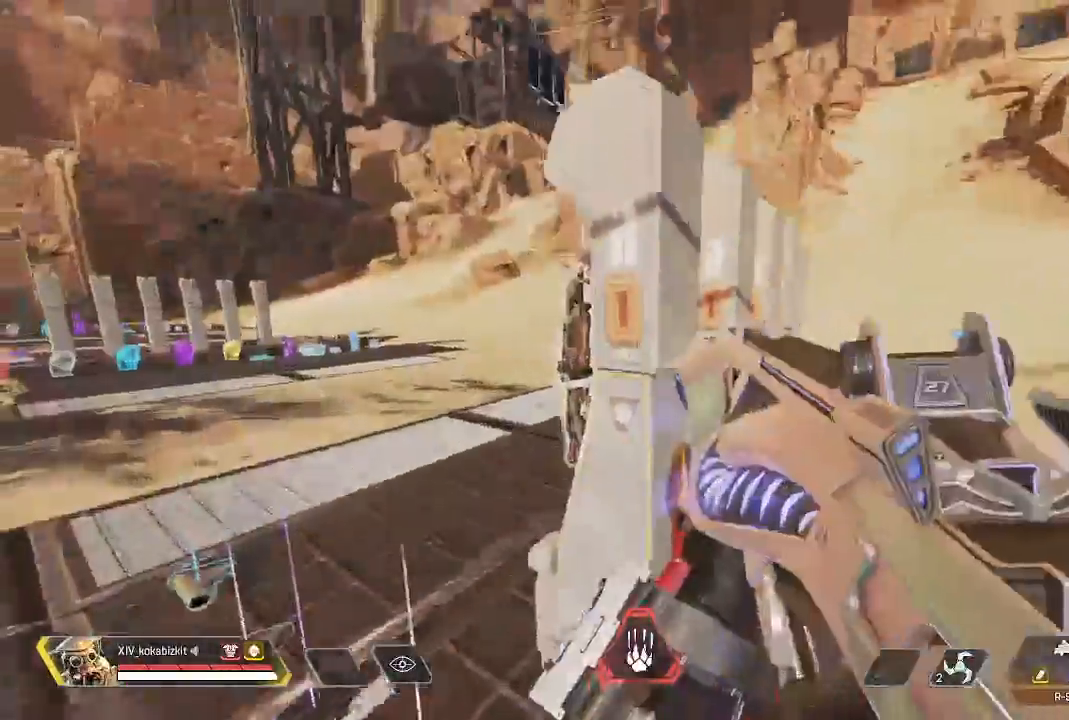
{"dt_ms": 500, "buttons": ["R2"], "left_stick": "center", "right_stick": "right", "events": [[50, "left_stick", "up-left"], [167, "left_stick", "up"], [200, "R1", "down"], [250, "R1", "up"], [267, "left_stick", "center"]]}
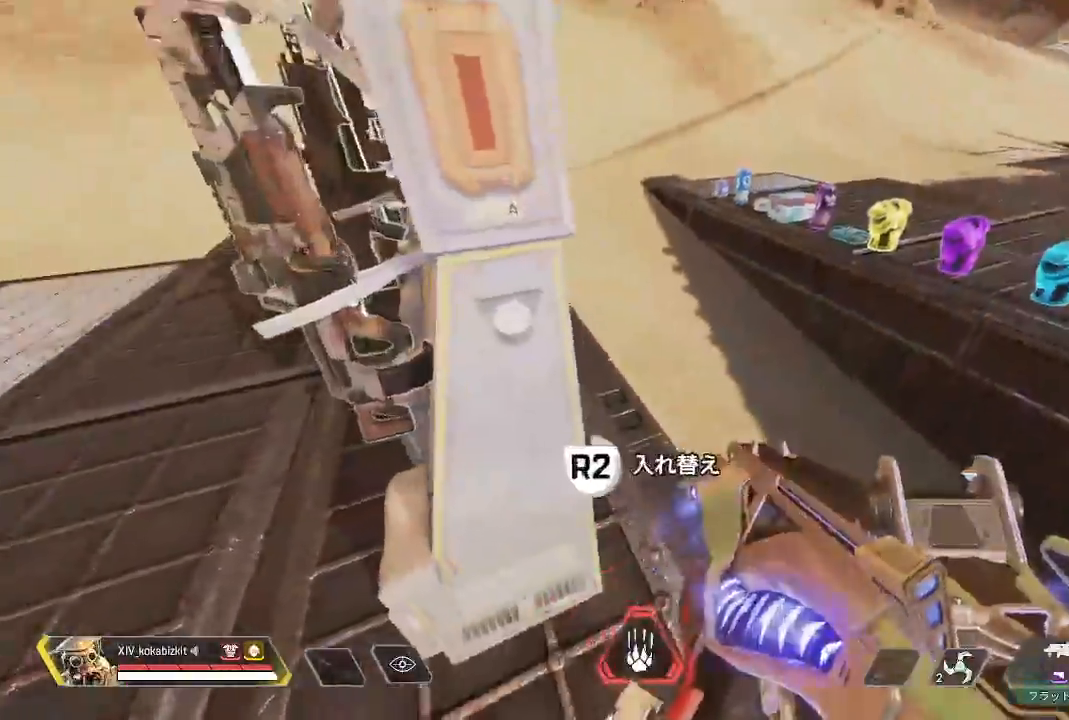
{"dt_ms": 500, "buttons": [], "left_stick": "up", "right_stick": "left", "events": [[17, "right_stick", "center"], [67, "left_stick", "down-left"], [167, "R1", "down"], [200, "right_stick", "right"], [250, "R1", "up"], [250, "R2", "up"], [317, "left_stick", "left"], [317, "right_stick", "down"], [367, "right_stick", "left"], [500, "left_stick", "up"]]}
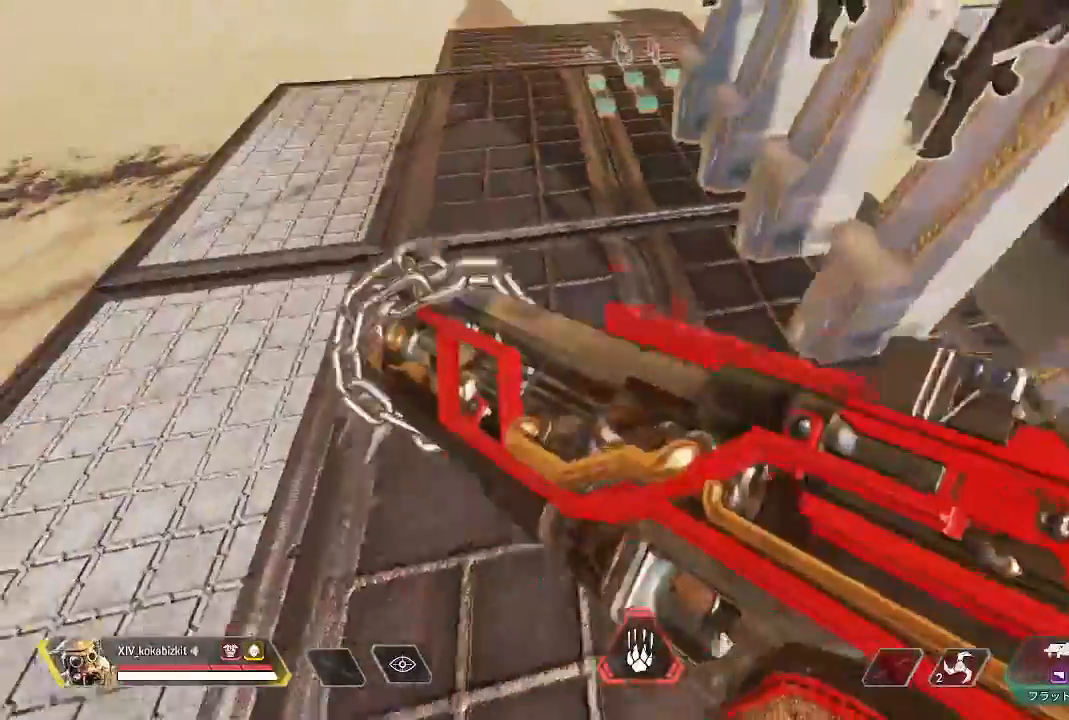
{"dt_ms": 500, "buttons": ["L1"], "left_stick": "up-left", "right_stick": "up-right"}
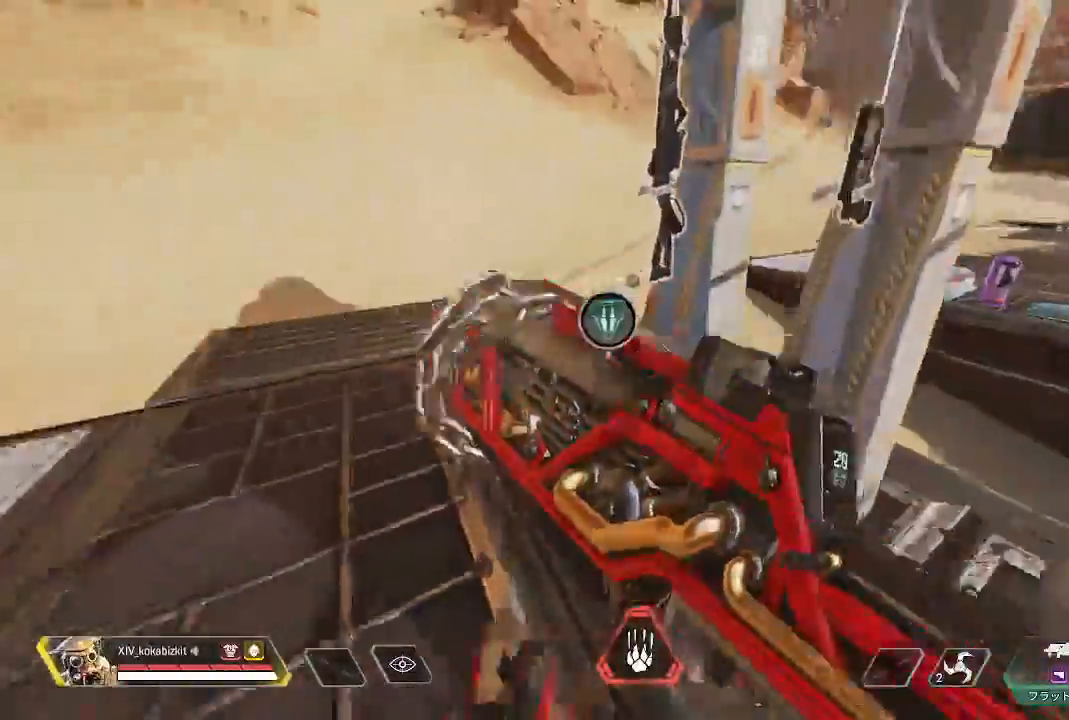
{"dt_ms": 500, "buttons": ["R2"], "left_stick": "left", "right_stick": "center"}
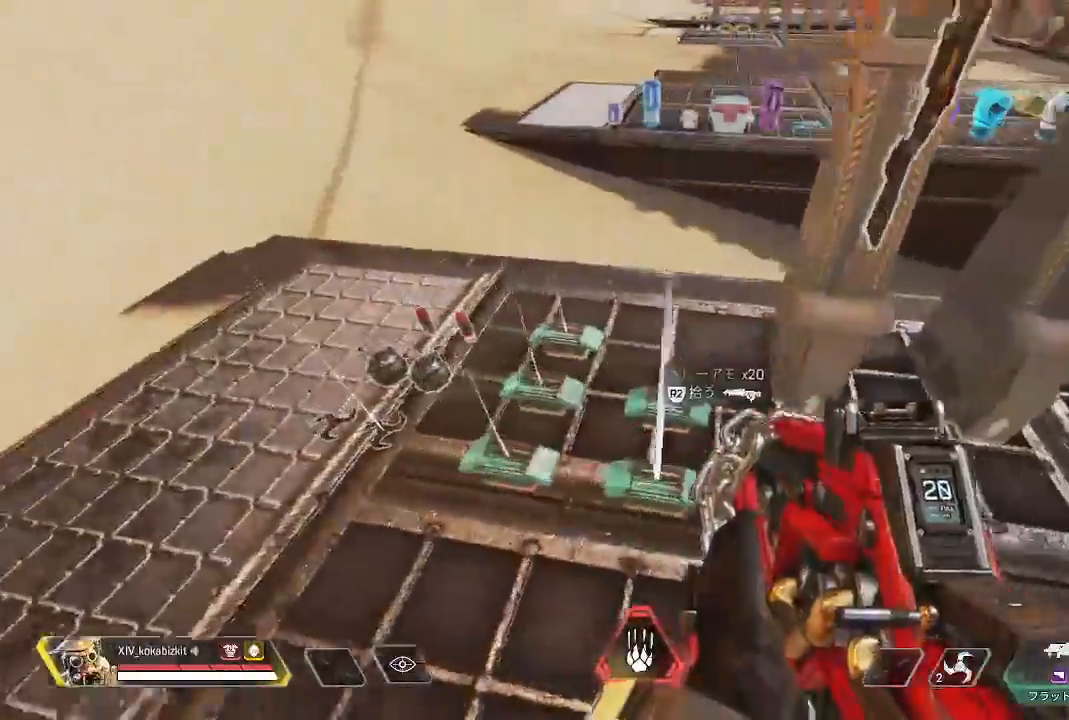
{"dt_ms": 500, "buttons": ["R2"], "left_stick": "down", "right_stick": "center"}
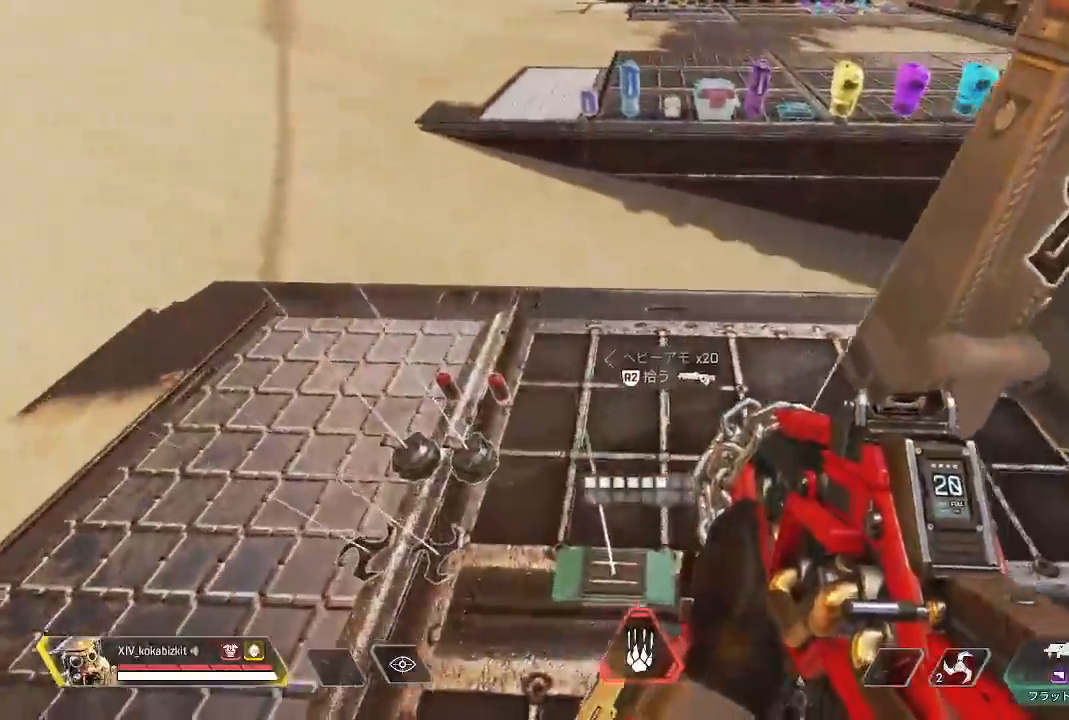
{"dt_ms": 500, "buttons": [], "left_stick": "down", "right_stick": "center"}